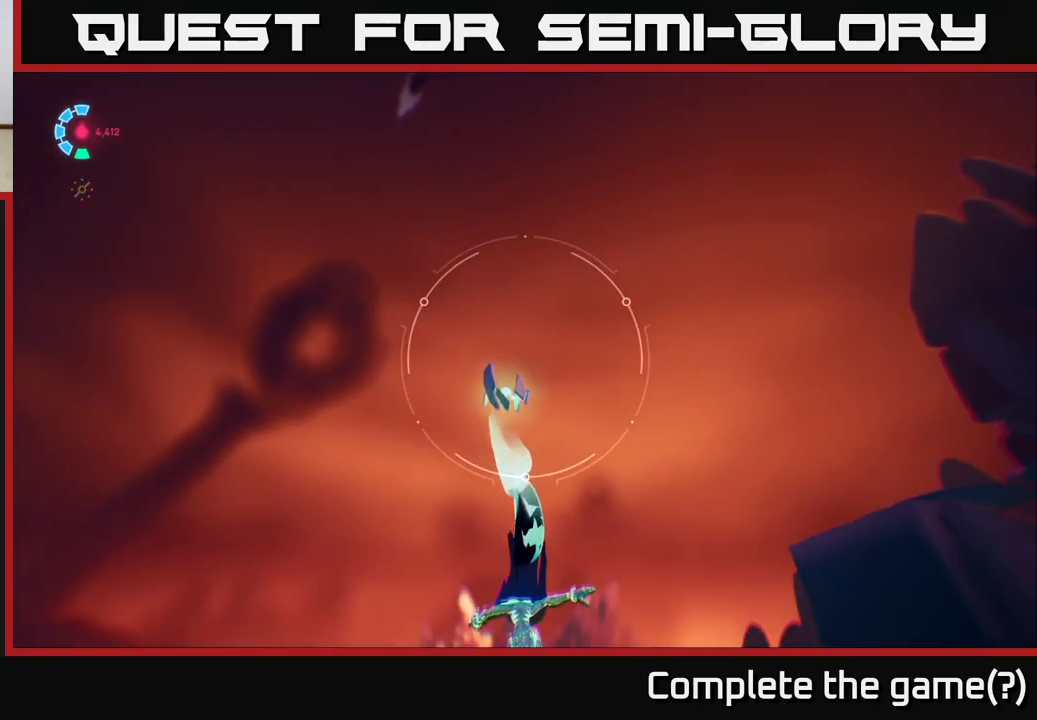
Gameplay with a controller (Xbox layout); each line is a JSON object with the inputs held at the frame after it. "events" lists button and stick changes between this image and that frame as [ms after this image, input, new state], when the widget could be followed in between.
{"buttons": ["L2"], "left_stick": "up-right", "right_stick": "right", "events": [[17, "right_stick", "center"], [100, "R1", "down"], [183, "R1", "up"], [383, "left_stick", "up-right"], [467, "right_stick", "right"]]}
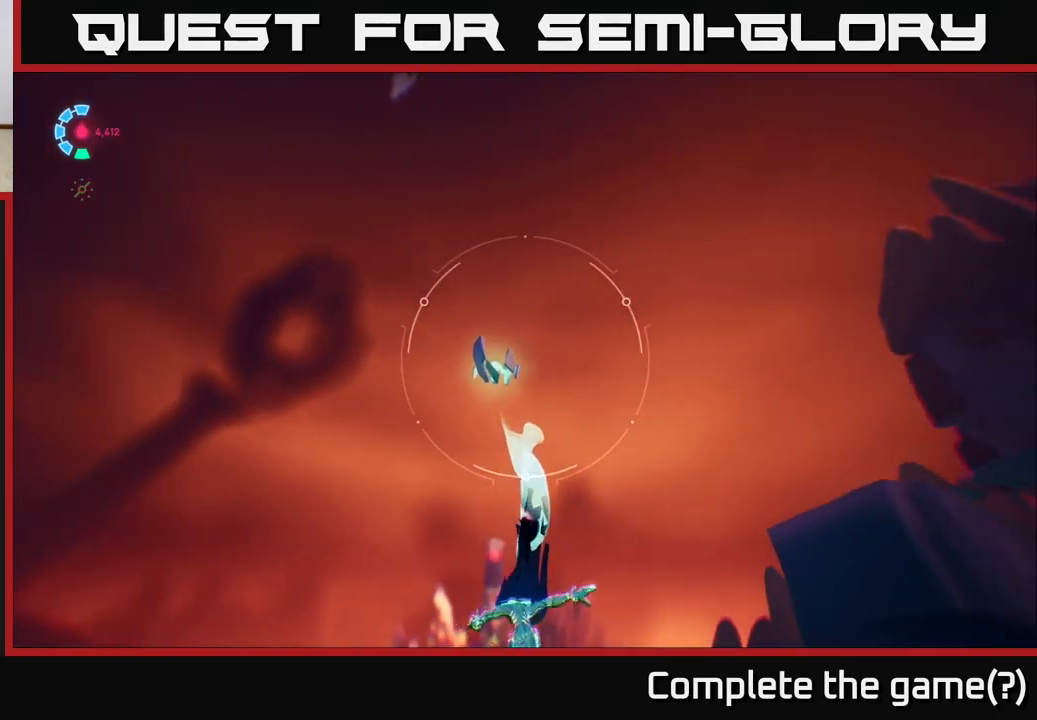
{"buttons": [], "left_stick": "right", "right_stick": "down-right", "events": [[183, "right_stick", "down-right"], [300, "right_stick", "right"], [333, "left_stick", "right"], [417, "L2", "up"], [500, "right_stick", "down-right"]]}
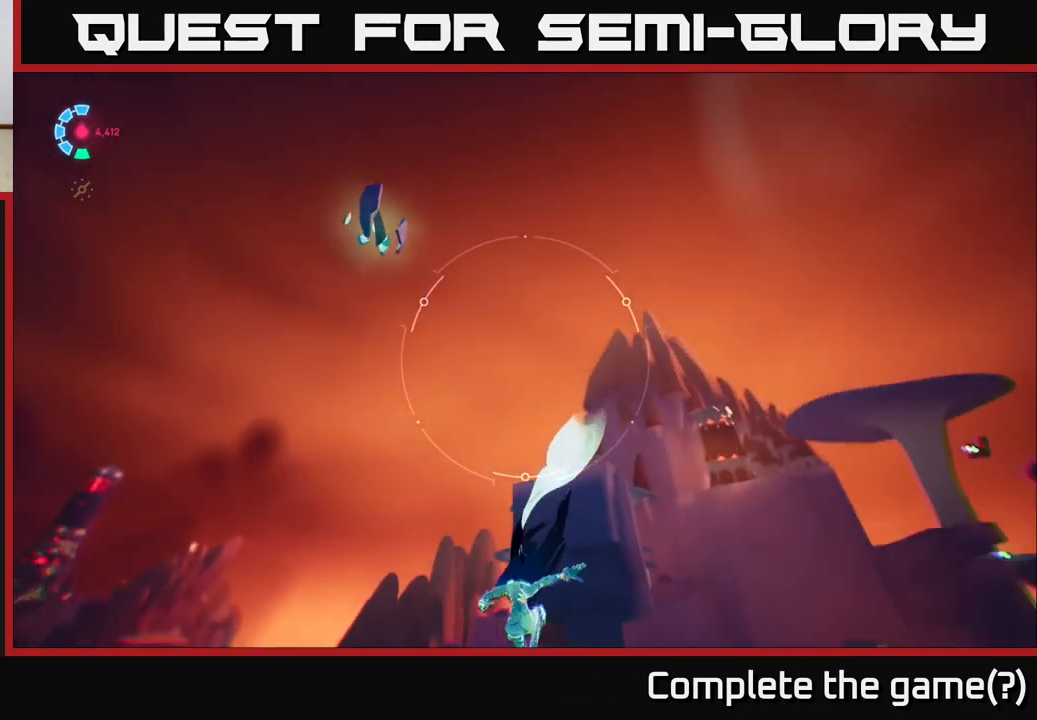
{"buttons": [], "left_stick": "right", "right_stick": "down-right", "events": []}
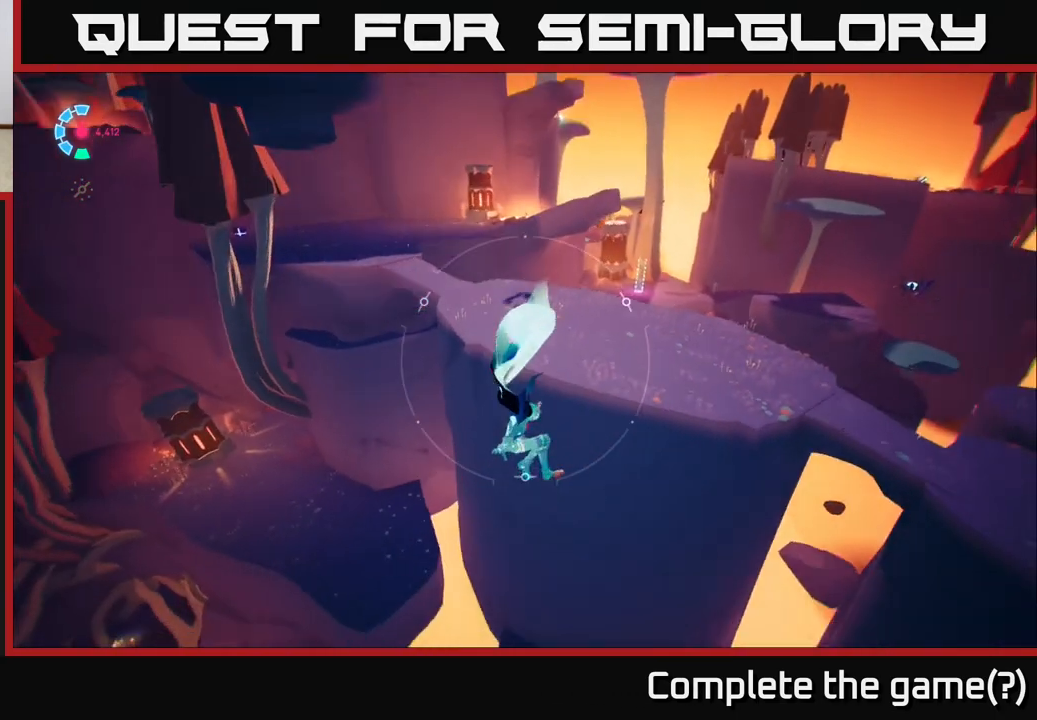
{"buttons": ["B"], "left_stick": "up", "right_stick": "center", "events": [[50, "right_stick", "right"], [117, "left_stick", "up-right"], [333, "left_stick", "up"], [417, "right_stick", "center"], [483, "B", "down"]]}
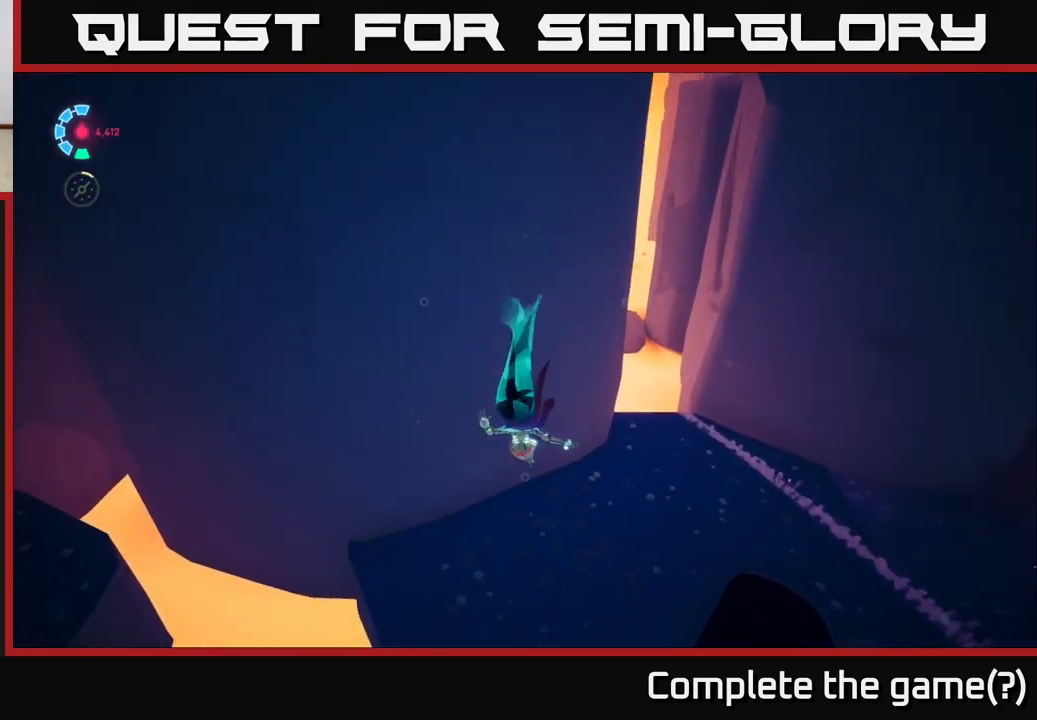
{"buttons": [], "left_stick": "center", "right_stick": "right", "events": [[33, "B", "up"], [67, "left_stick", "up-right"], [233, "right_stick", "right"], [367, "left_stick", "center"]]}
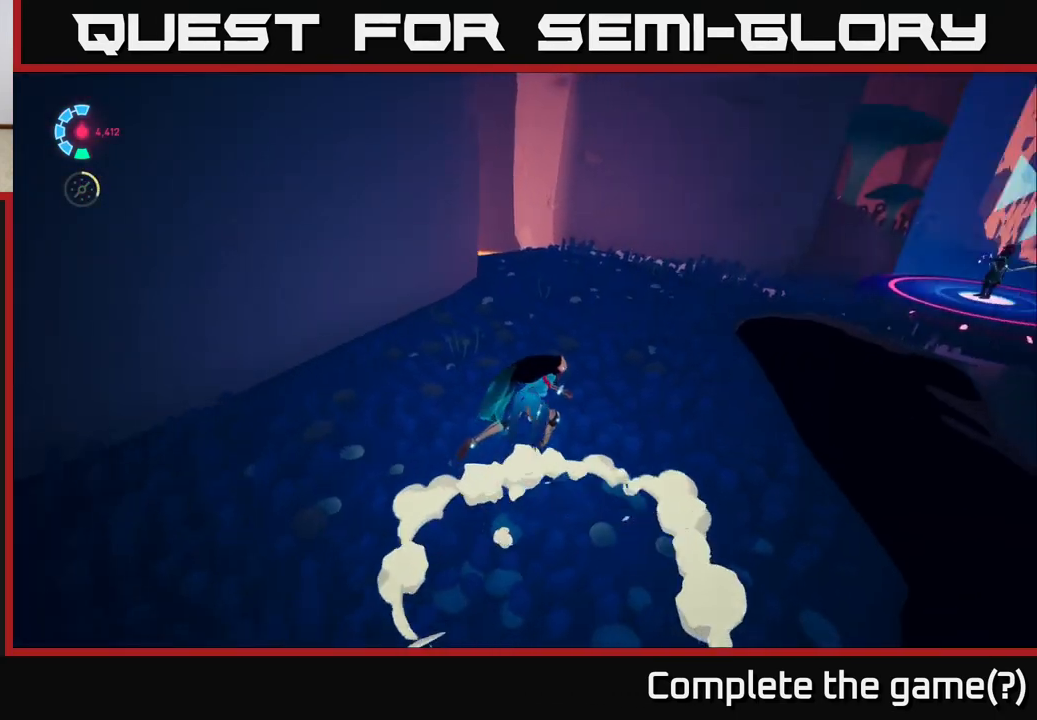
{"buttons": ["L2", "R2"], "left_stick": "up", "right_stick": "center", "events": [[50, "L2", "down"], [83, "left_stick", "right"], [217, "left_stick", "up-right"], [400, "right_stick", "center"], [417, "left_stick", "up"], [450, "R2", "down"]]}
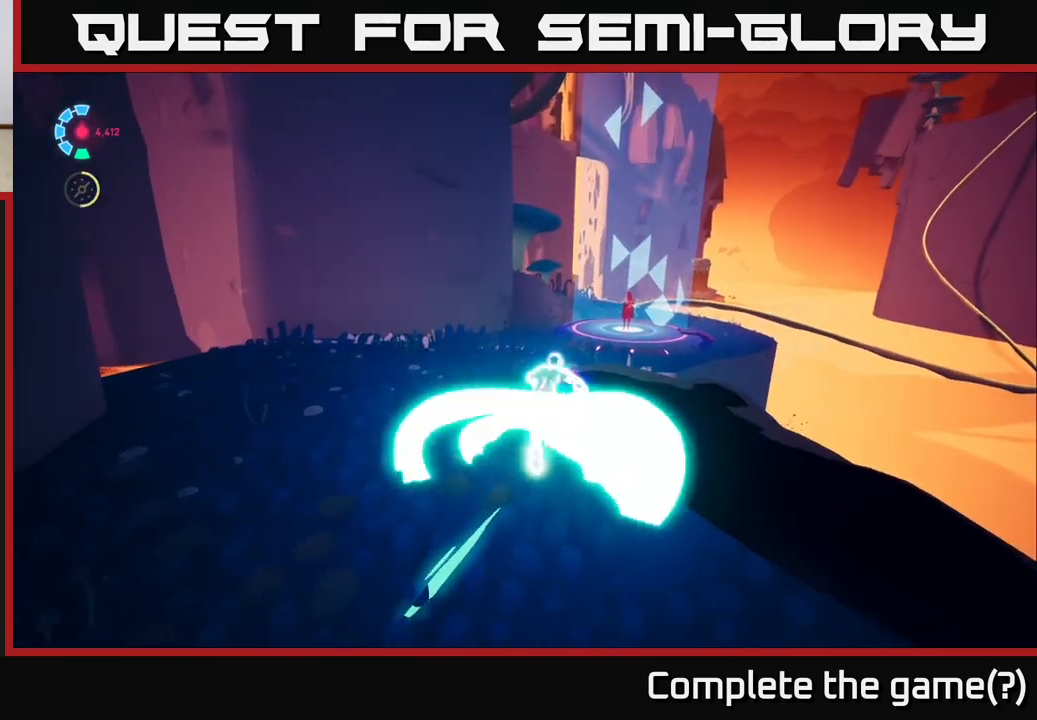
{"buttons": [], "left_stick": "up-right", "right_stick": "center", "events": [[100, "A", "down"], [100, "R2", "up"], [233, "left_stick", "up-right"], [367, "L2", "up"], [383, "A", "up"]]}
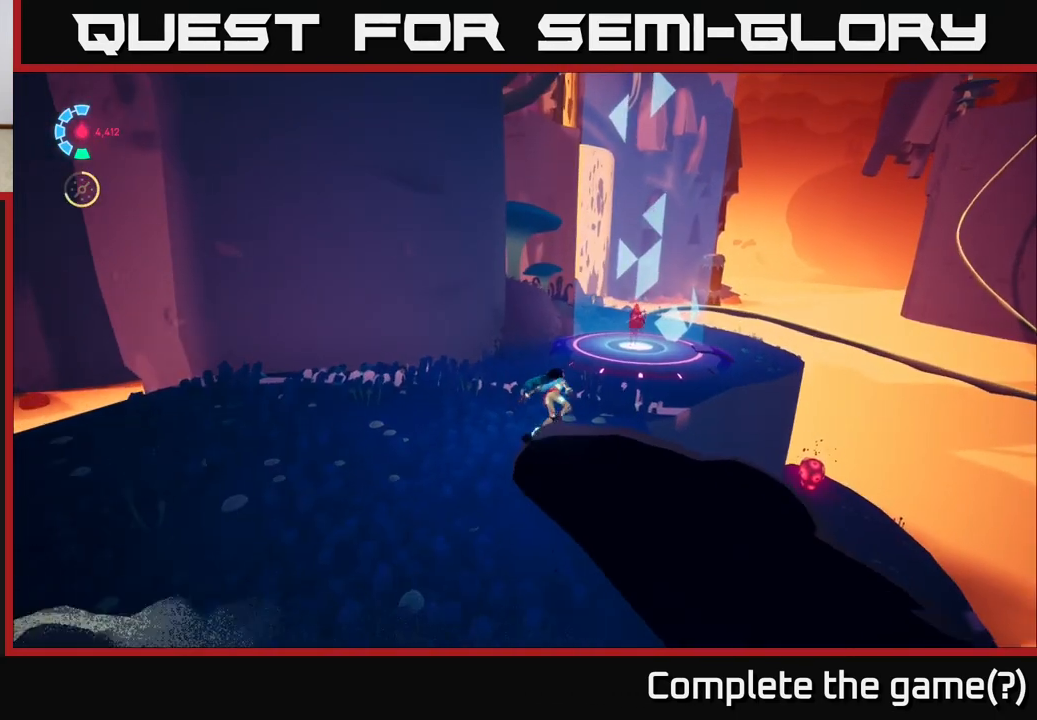
{"buttons": ["L2", "R2"], "left_stick": "up", "right_stick": "center", "events": [[200, "left_stick", "up"], [200, "right_stick", "right"], [367, "L2", "down"], [433, "right_stick", "center"], [483, "R2", "down"]]}
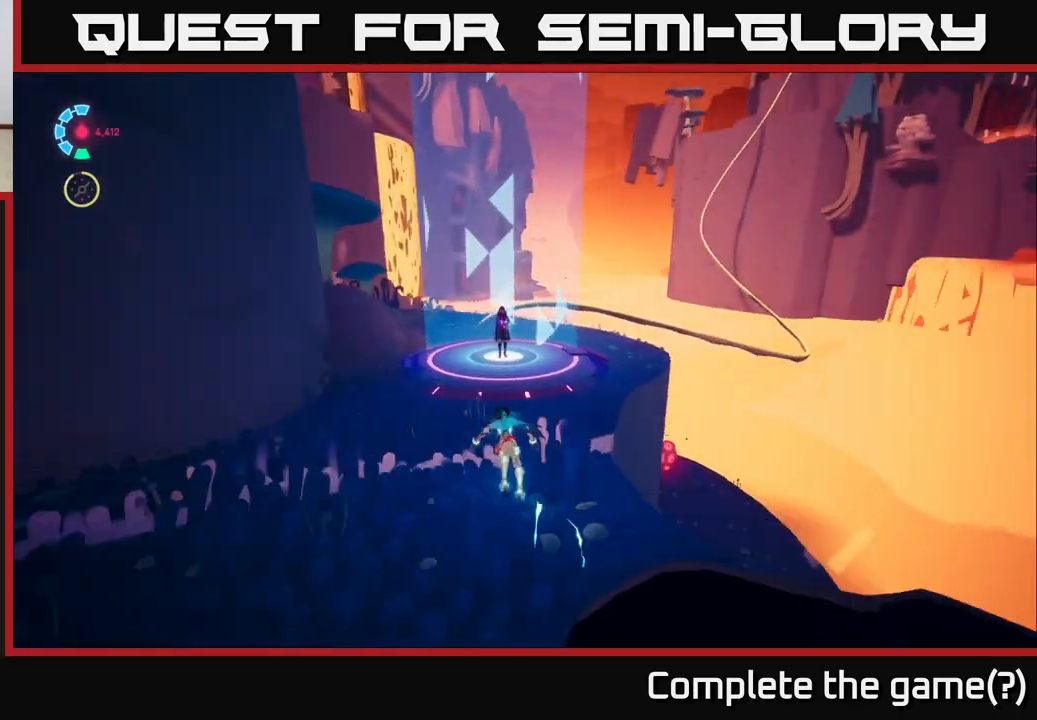
{"buttons": [], "left_stick": "up", "right_stick": "up-right", "events": [[183, "R2", "up"], [267, "L2", "up"], [483, "right_stick", "up-right"]]}
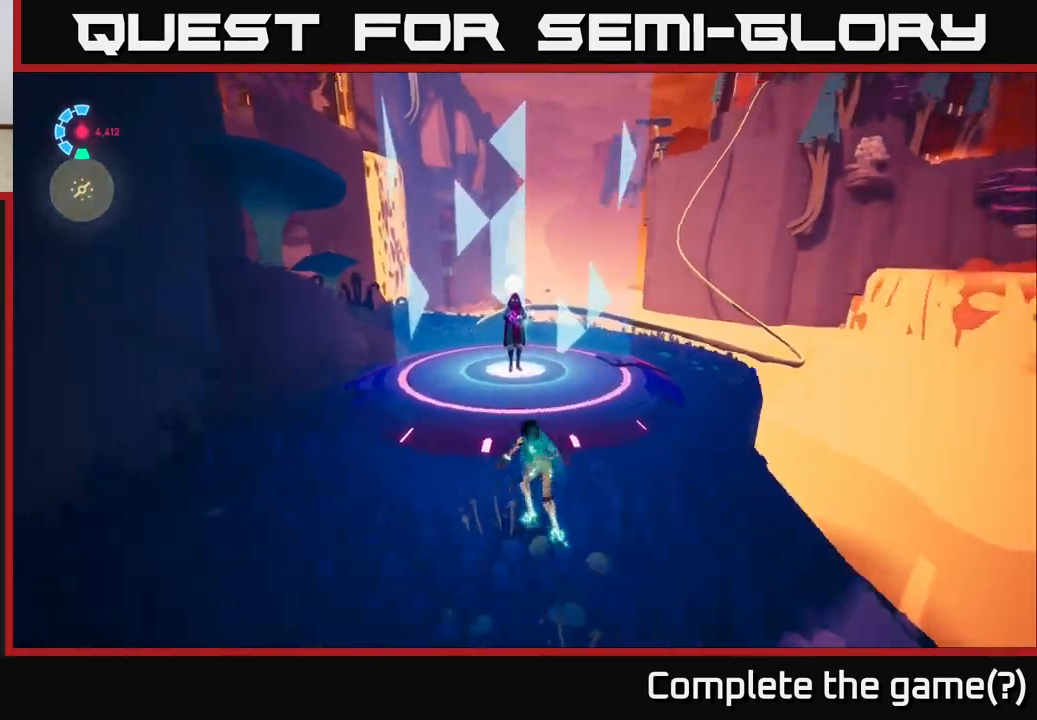
{"buttons": [], "left_stick": "center", "right_stick": "up-left", "events": [[200, "left_stick", "up-left"], [217, "right_stick", "center"], [367, "right_stick", "left"], [383, "left_stick", "center"], [433, "right_stick", "up-left"]]}
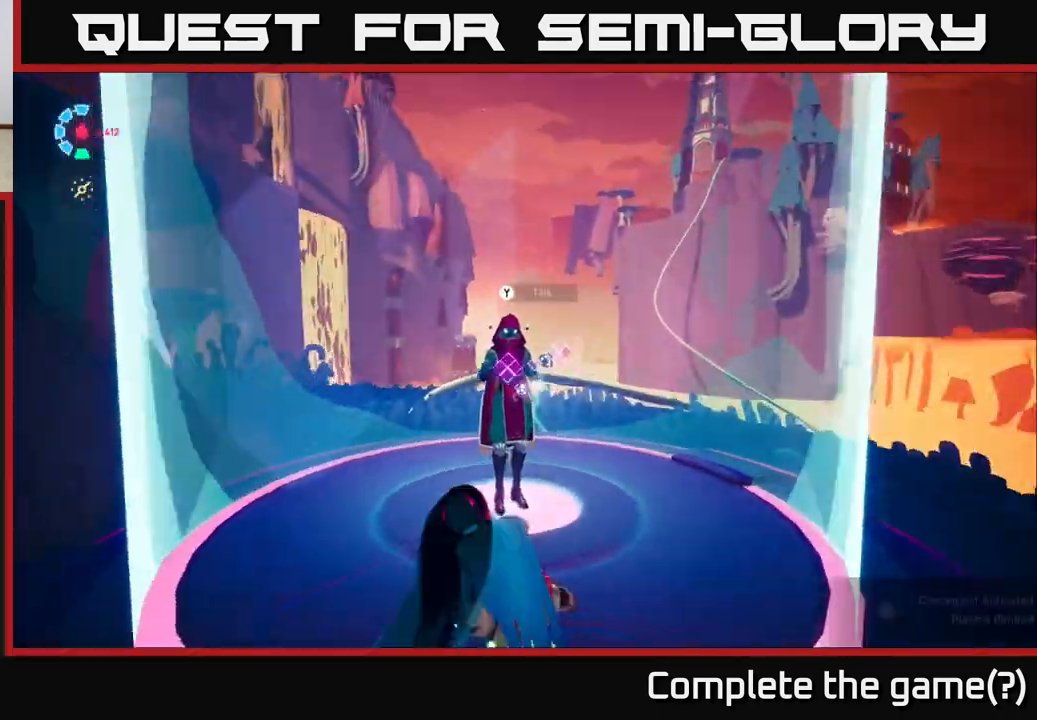
{"buttons": [], "left_stick": "center", "right_stick": "right", "events": [[117, "right_stick", "center"], [233, "right_stick", "right"]]}
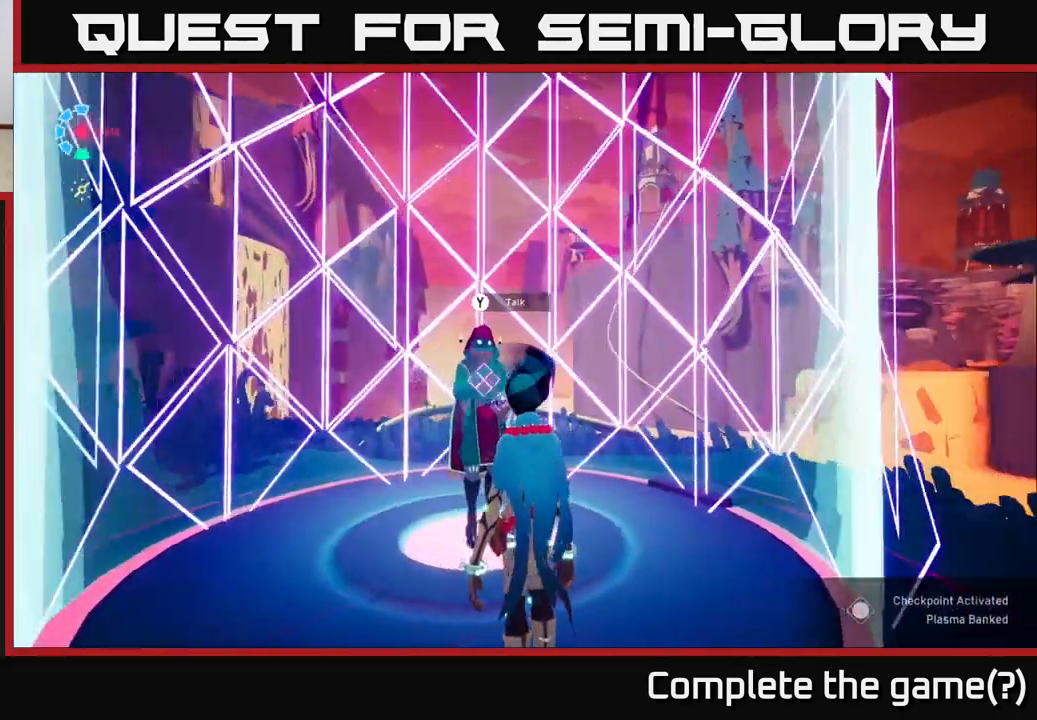
{"buttons": [], "left_stick": "left", "right_stick": "up-right", "events": [[50, "left_stick", "up-left"], [100, "left_stick", "left"], [467, "right_stick", "up-right"]]}
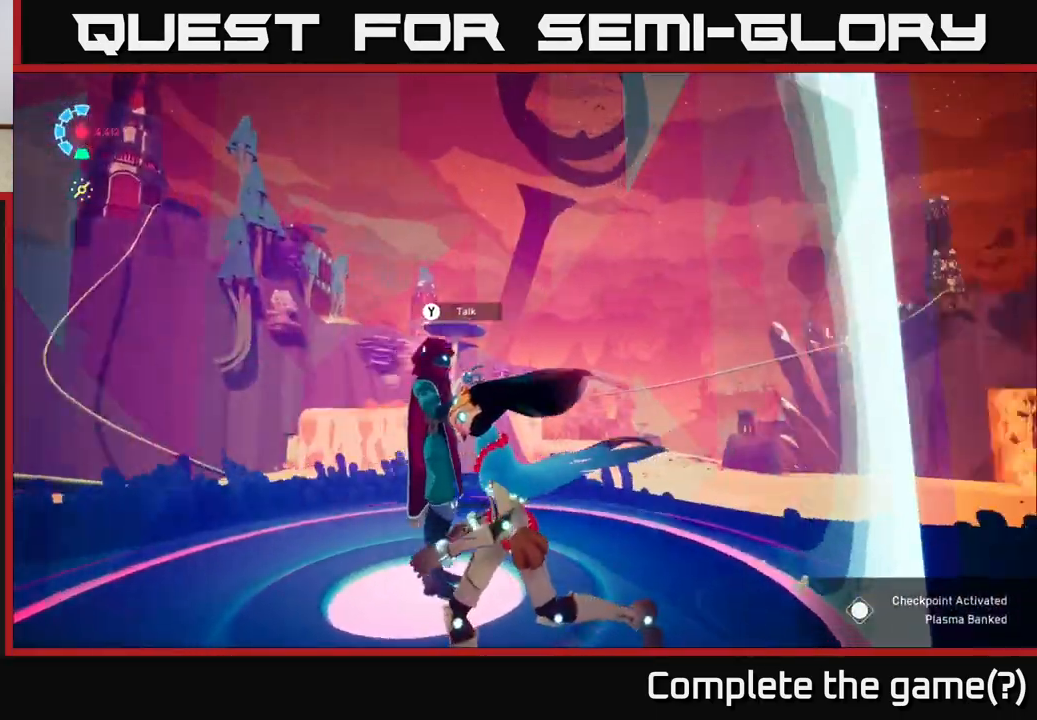
{"buttons": [], "left_stick": "left", "right_stick": "center", "events": [[300, "right_stick", "center"]]}
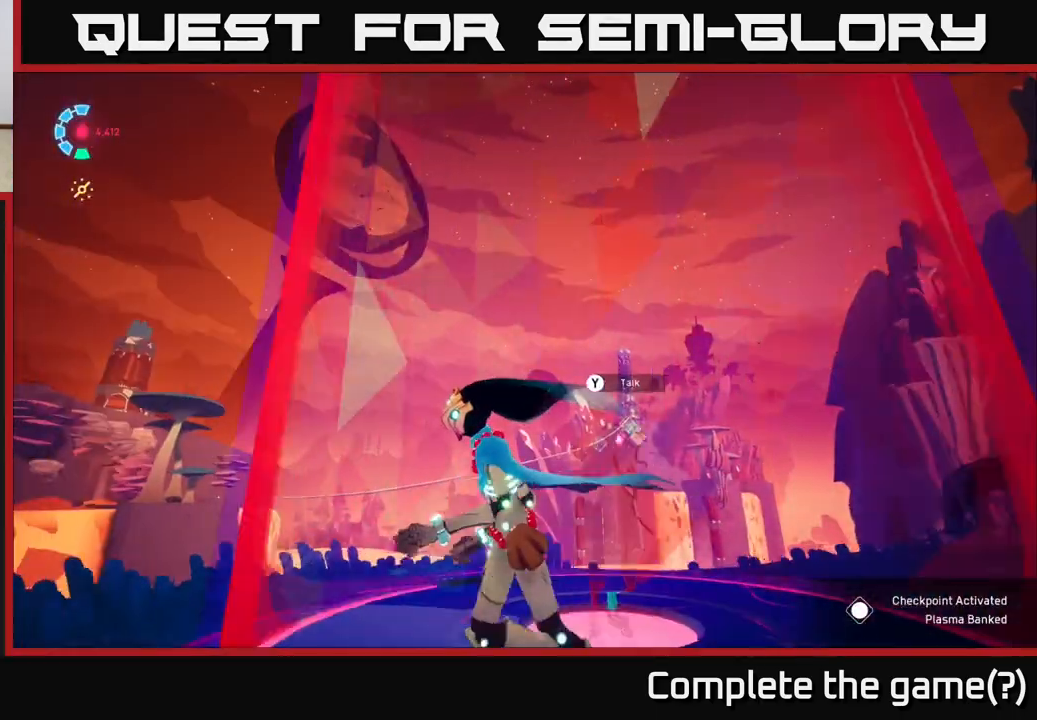
{"buttons": [], "left_stick": "left", "right_stick": "center", "events": [[133, "right_stick", "down-left"], [350, "right_stick", "center"]]}
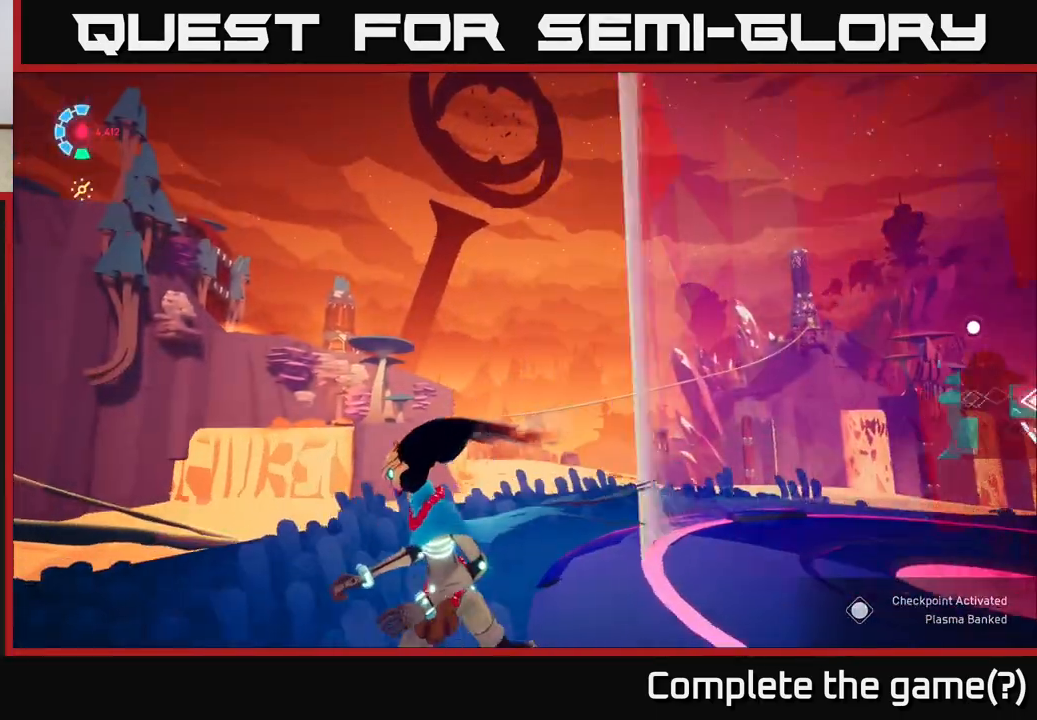
{"buttons": [], "left_stick": "center", "right_stick": "up-right", "events": [[217, "right_stick", "up-right"], [250, "left_stick", "center"]]}
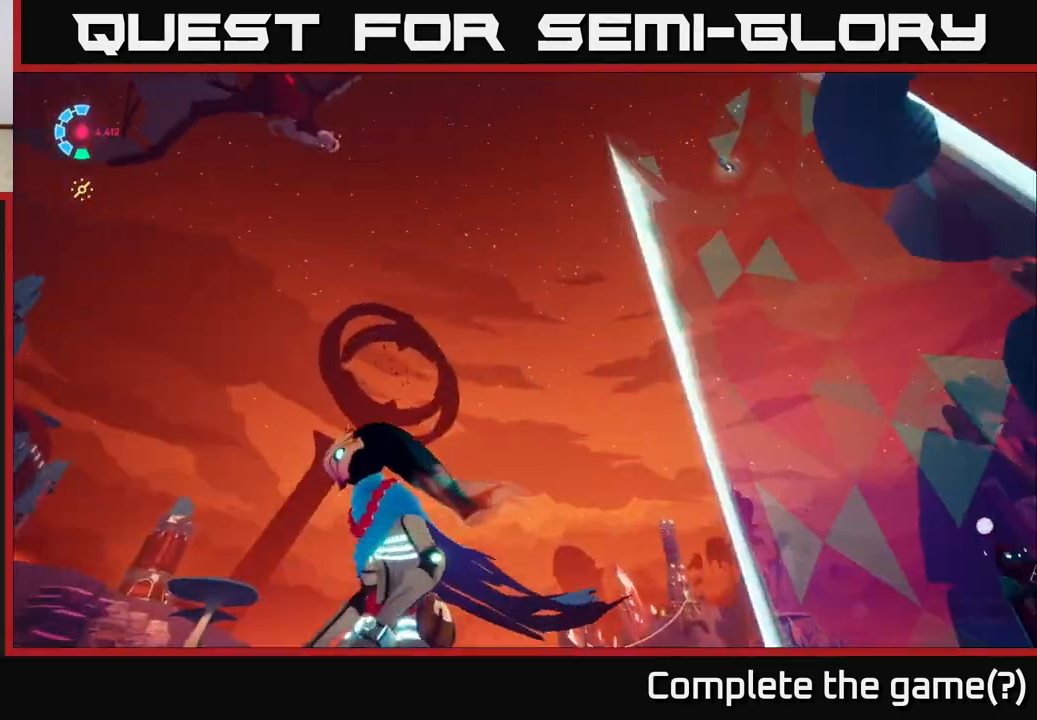
{"buttons": [], "left_stick": "center", "right_stick": "center", "events": [[167, "right_stick", "center"], [300, "right_stick", "right"], [483, "right_stick", "center"]]}
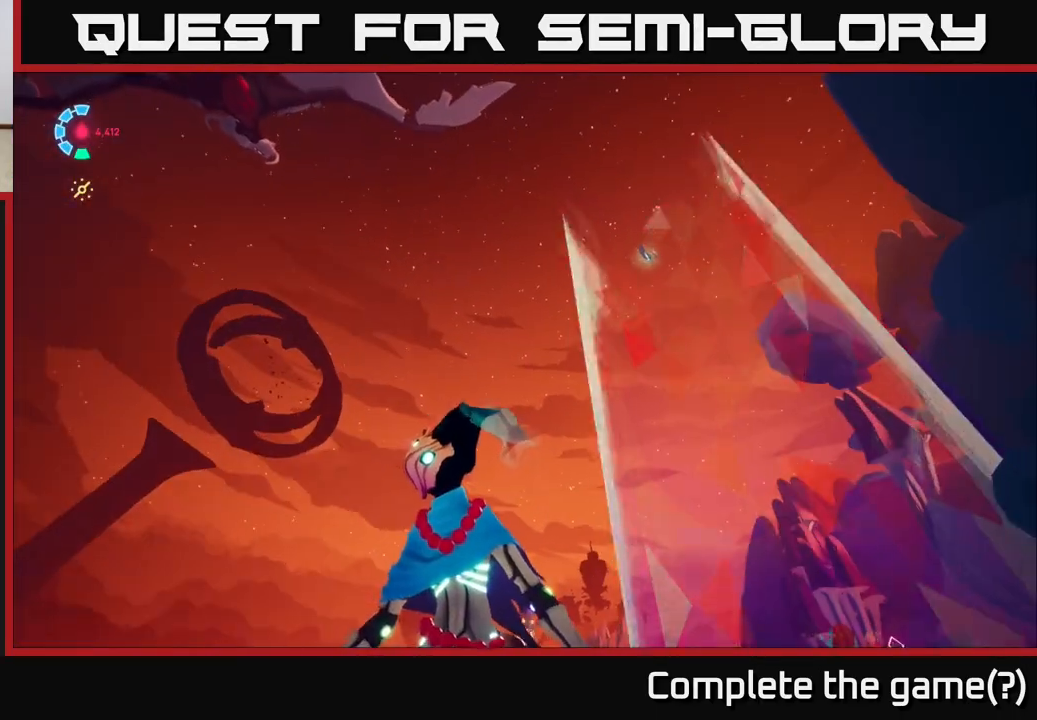
{"buttons": [], "left_stick": "center", "right_stick": "center", "events": [[50, "right_stick", "up-left"], [133, "right_stick", "left"], [400, "right_stick", "center"]]}
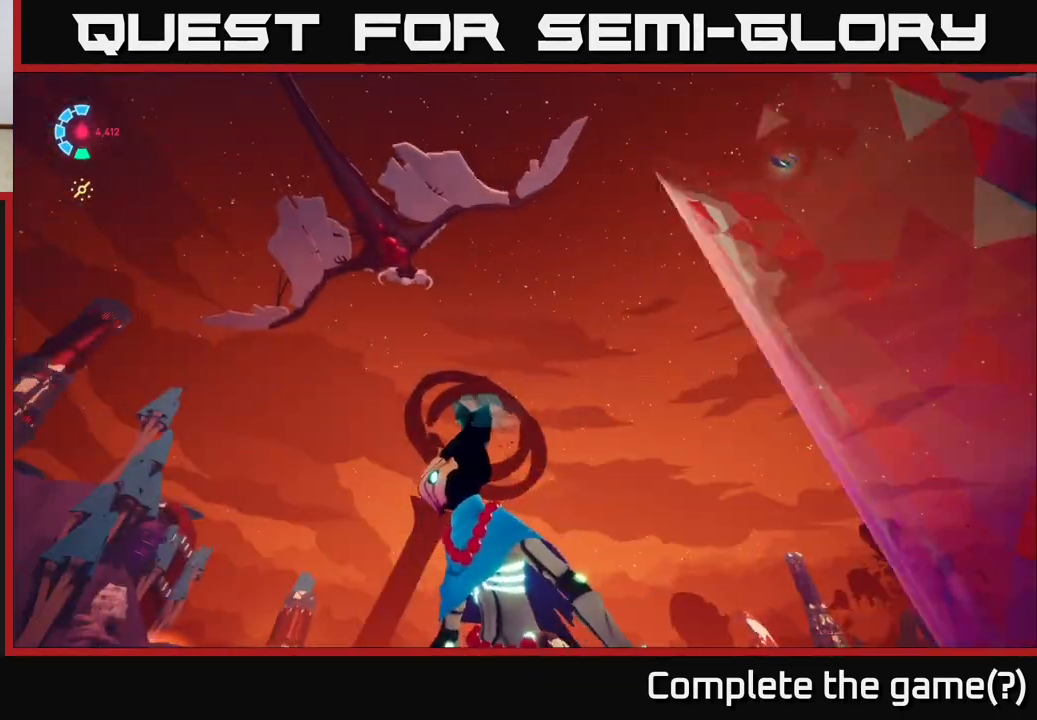
{"buttons": [], "left_stick": "center", "right_stick": "center", "events": [[150, "right_stick", "down-left"], [433, "right_stick", "center"]]}
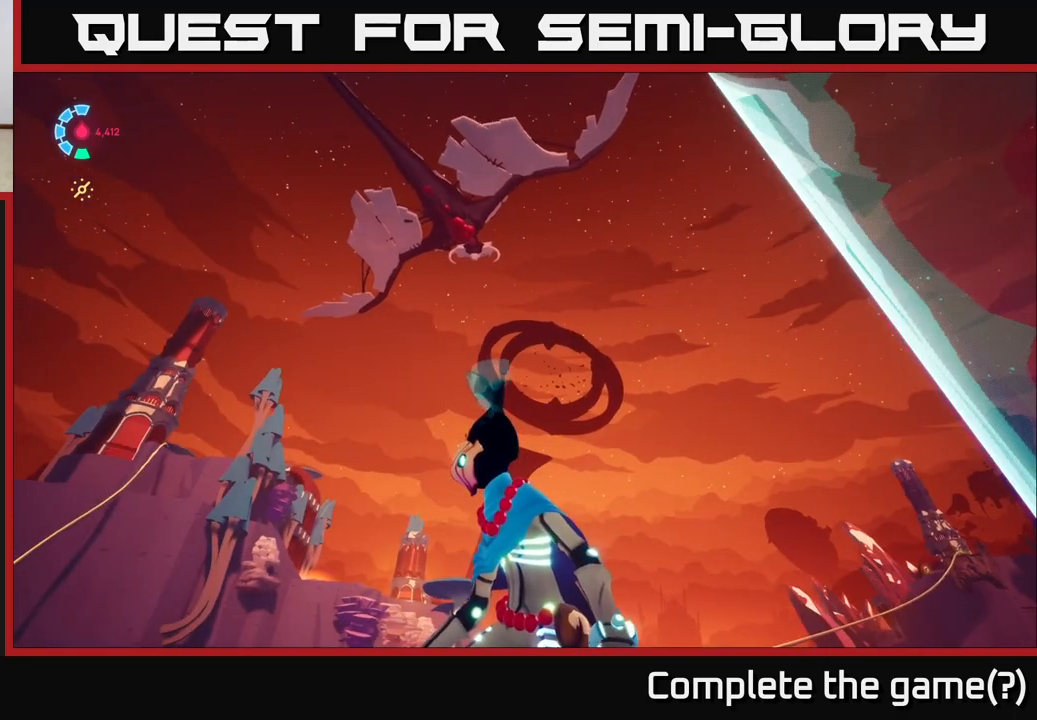
{"buttons": [], "left_stick": "center", "right_stick": "center", "events": []}
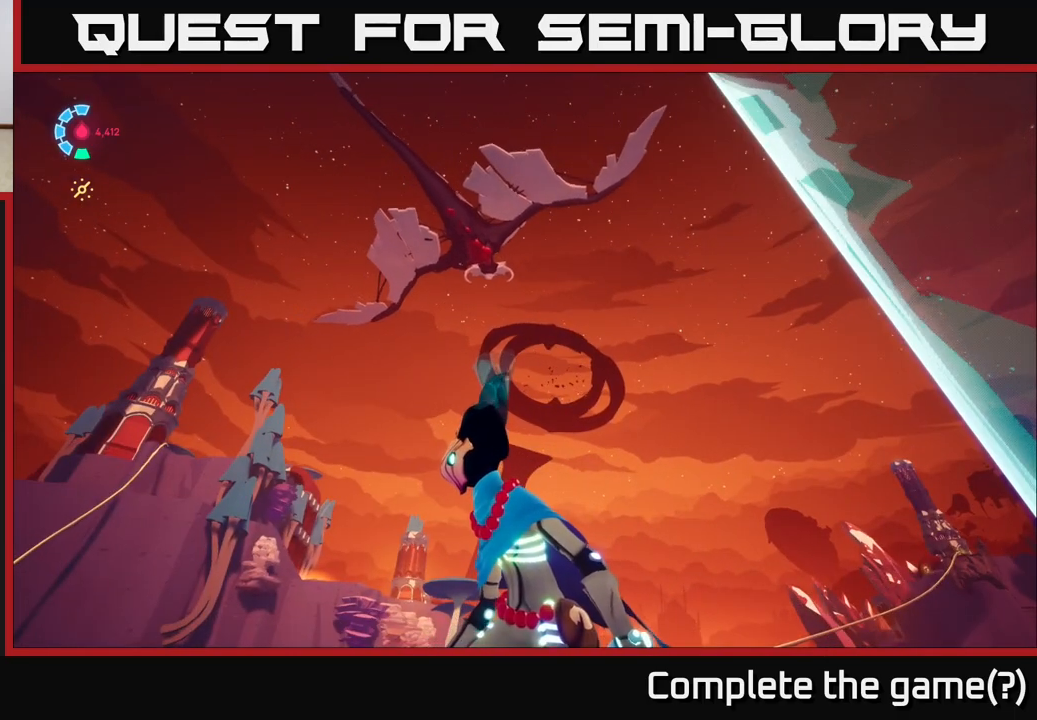
{"buttons": [], "left_stick": "center", "right_stick": "left", "events": [[367, "right_stick", "left"]]}
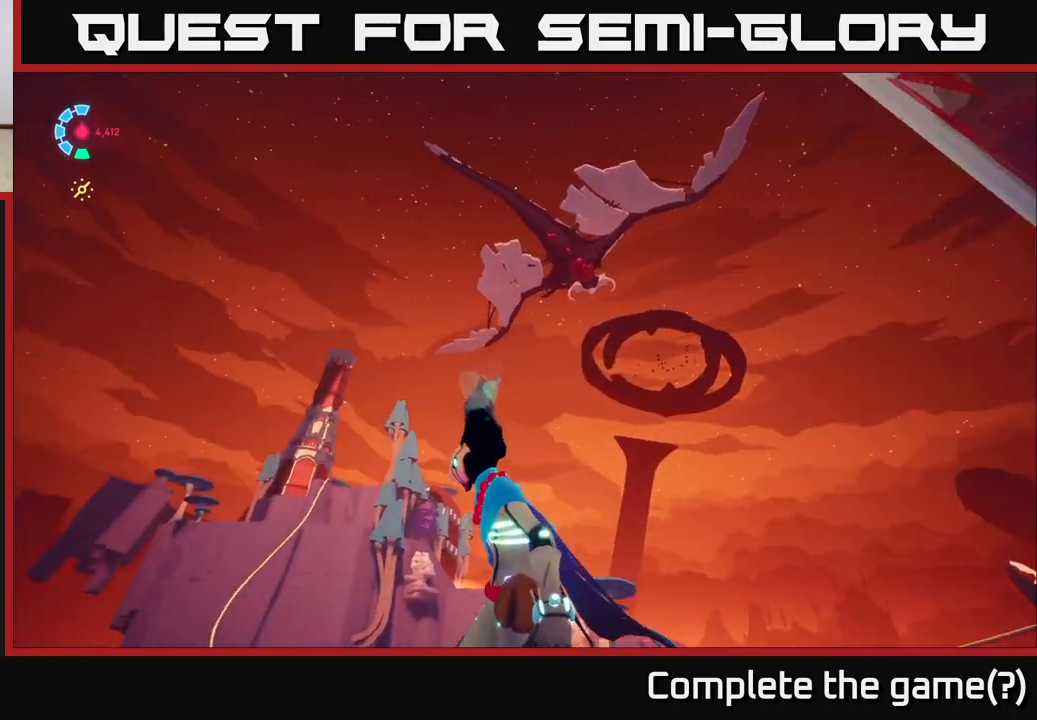
{"buttons": [], "left_stick": "center", "right_stick": "center", "events": [[133, "right_stick", "center"]]}
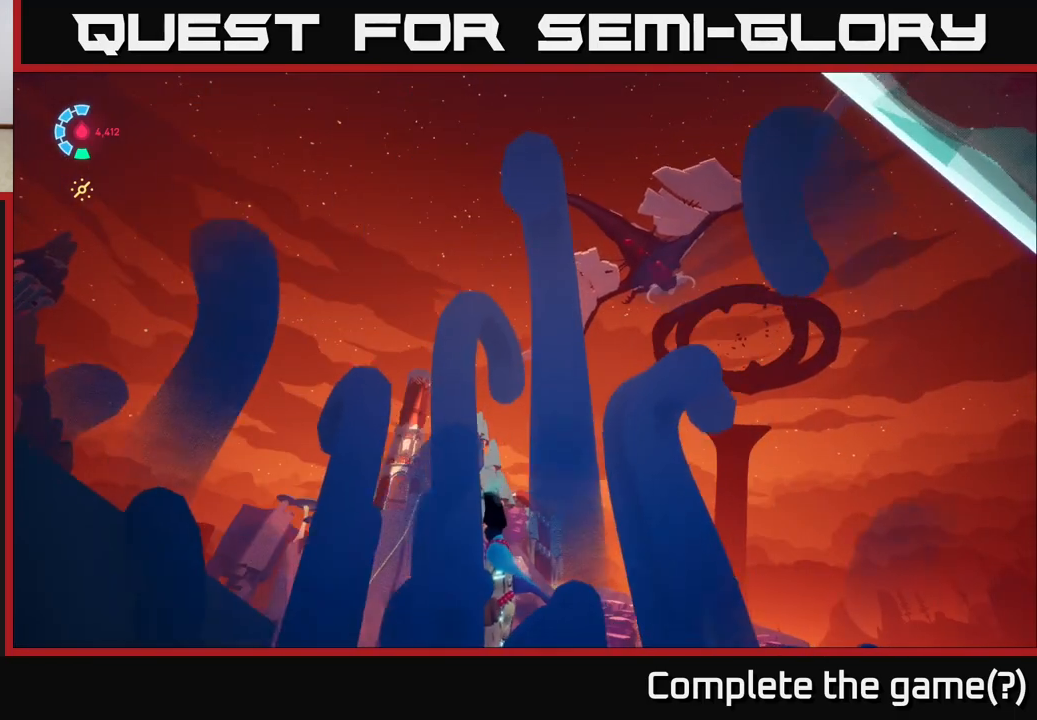
{"buttons": [], "left_stick": "center", "right_stick": "center", "events": [[183, "right_stick", "down"], [450, "right_stick", "center"]]}
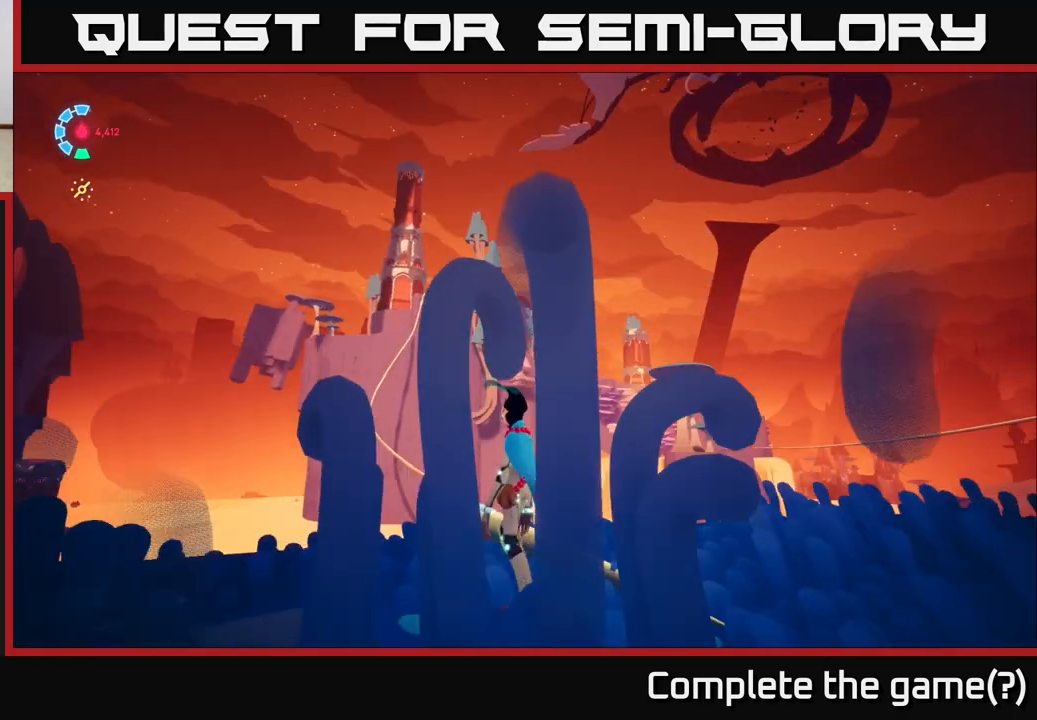
{"buttons": [], "left_stick": "up-left", "right_stick": "down-right", "events": [[217, "right_stick", "down-right"], [467, "left_stick", "up-left"]]}
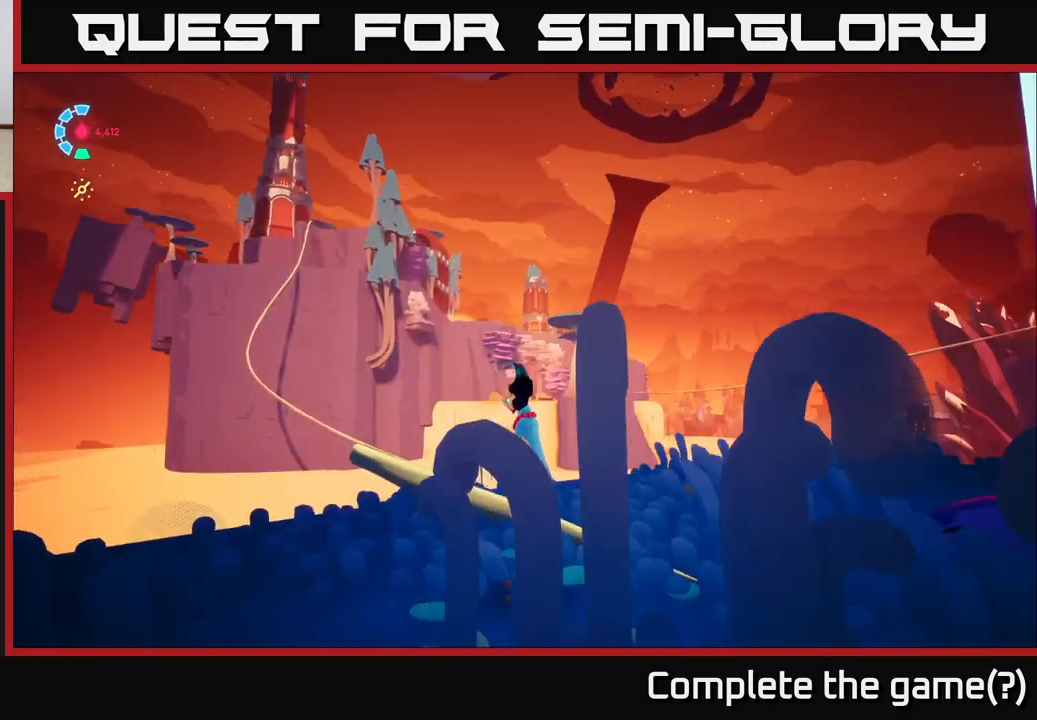
{"buttons": [], "left_stick": "up-right", "right_stick": "up-left", "events": [[267, "left_stick", "center"], [317, "left_stick", "up"], [317, "right_stick", "center"], [367, "right_stick", "up-left"], [450, "left_stick", "up-right"]]}
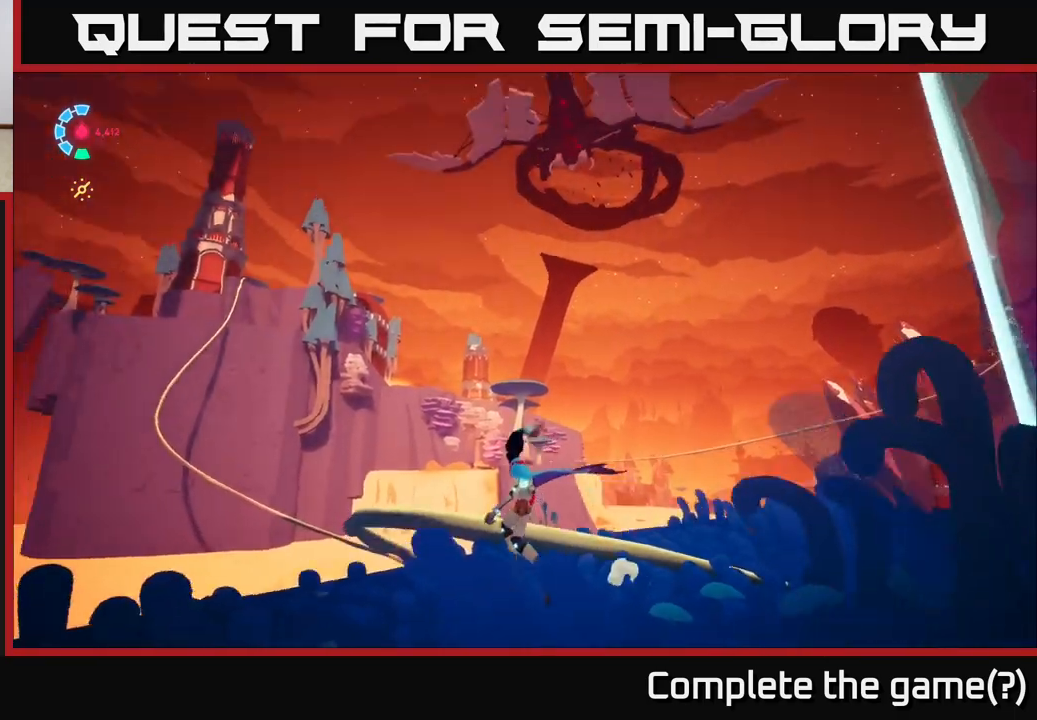
{"buttons": [], "left_stick": "center", "right_stick": "center", "events": [[83, "left_stick", "center"], [100, "right_stick", "center"]]}
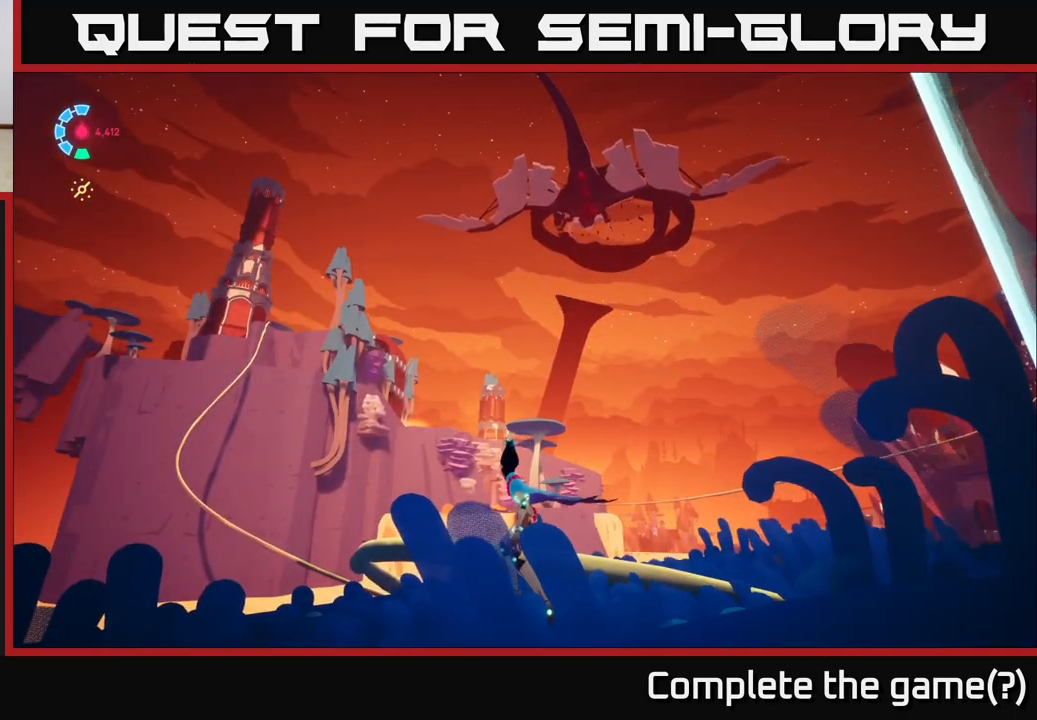
{"buttons": [], "left_stick": "right", "right_stick": "down", "events": [[233, "right_stick", "down"], [250, "left_stick", "right"]]}
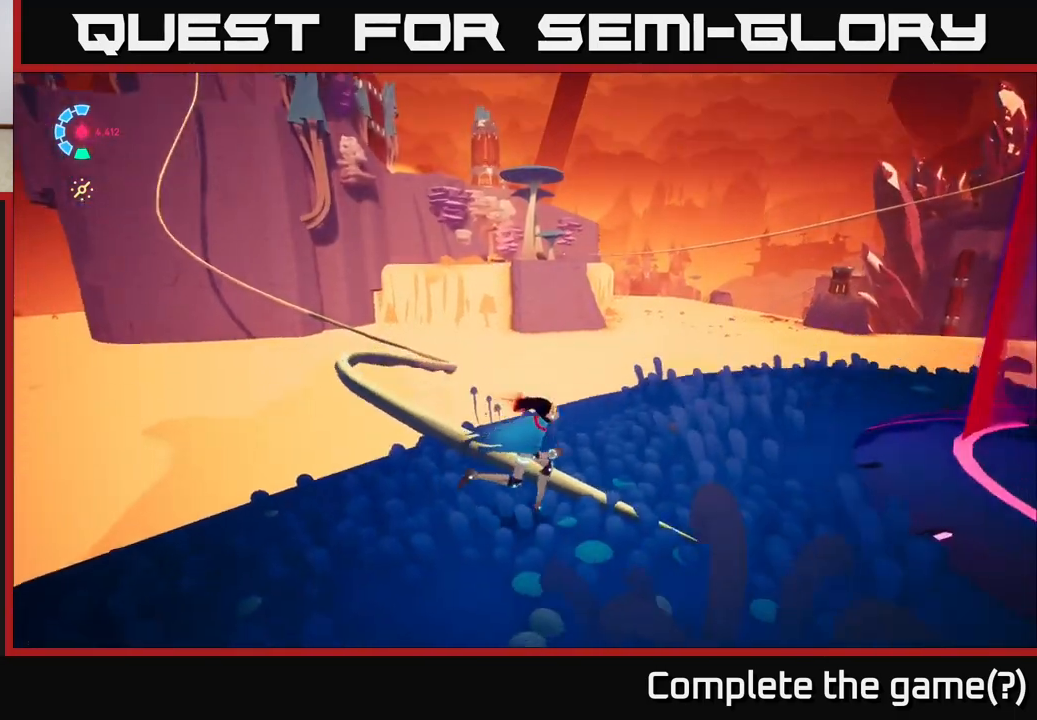
{"buttons": [], "left_stick": "up-left", "right_stick": "center", "events": [[200, "right_stick", "left"], [317, "left_stick", "up-left"], [400, "right_stick", "up-left"], [500, "right_stick", "center"]]}
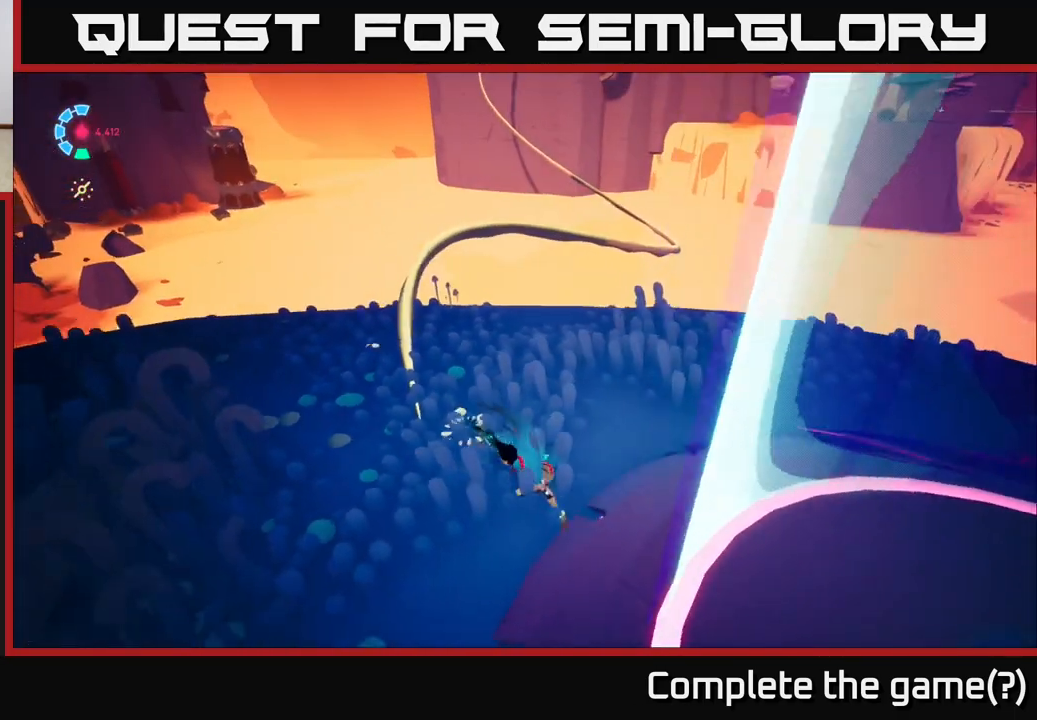
{"buttons": ["L2"], "left_stick": "up-left", "right_stick": "center", "events": [[100, "L2", "down"]]}
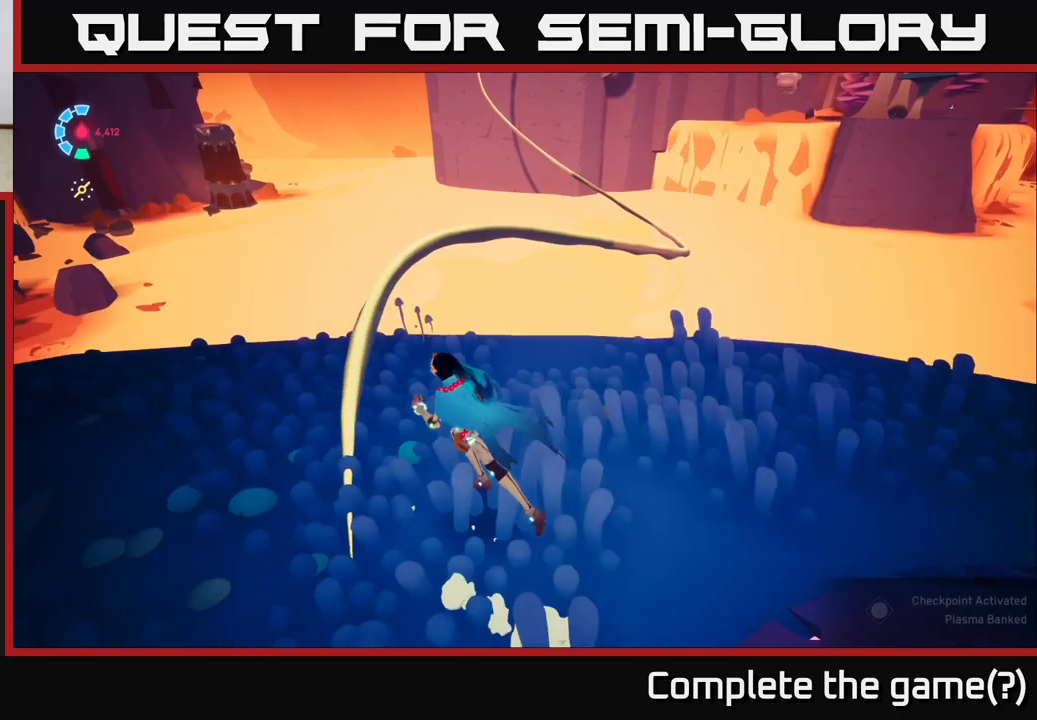
{"buttons": ["L2"], "left_stick": "up-left", "right_stick": "center", "events": [[133, "left_stick", "up"], [417, "left_stick", "up-left"]]}
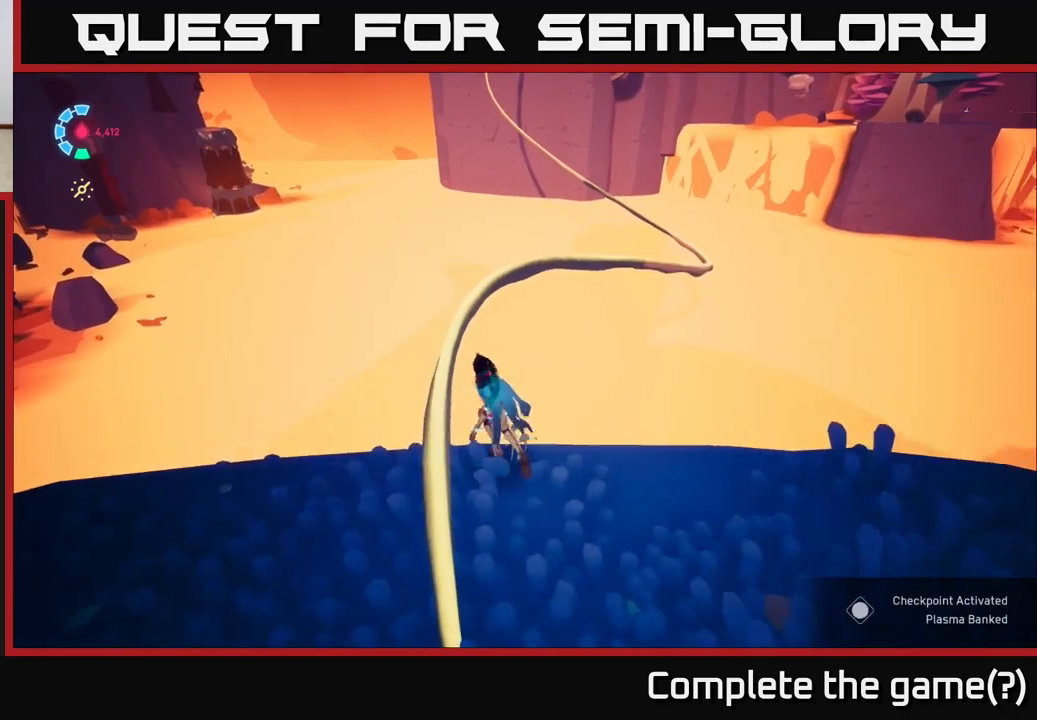
{"buttons": ["L2", "R2"], "left_stick": "up-right", "right_stick": "right", "events": [[33, "R2", "down"], [167, "left_stick", "up"], [267, "right_stick", "right"], [417, "left_stick", "up-right"]]}